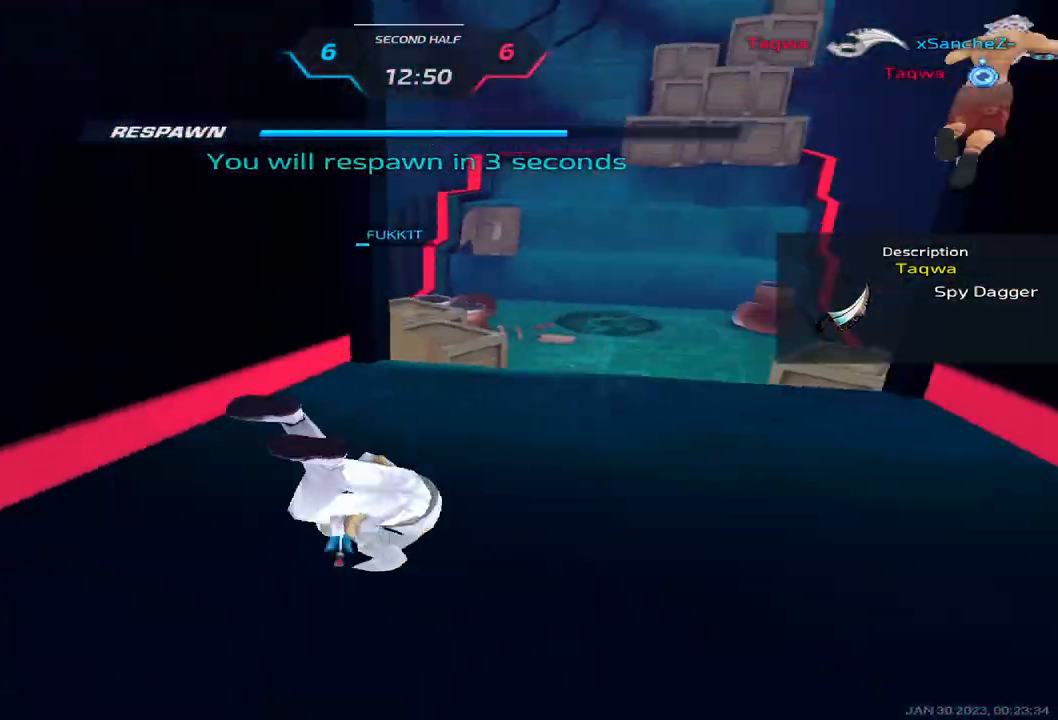
Gameplay with keyboard; each line is a JSON object with the keys held at the frame after it. "events" lists presses ("down") and releases ("up") of "1", "2", "3", "4", "5", "a", "alt", "b", "c", "ctrl", "d", "e", "f", "g", "q", "r", "s", "shift", "space", "t", "tab", "v", "w", "x" and "z" between this image and that frame as [ms after this image, input, new state], when the widget could be followed in between. No other keys are recorded. Mouse input is not recorded.
{"keys": ["d"], "events": [[367, "d", "down"]]}
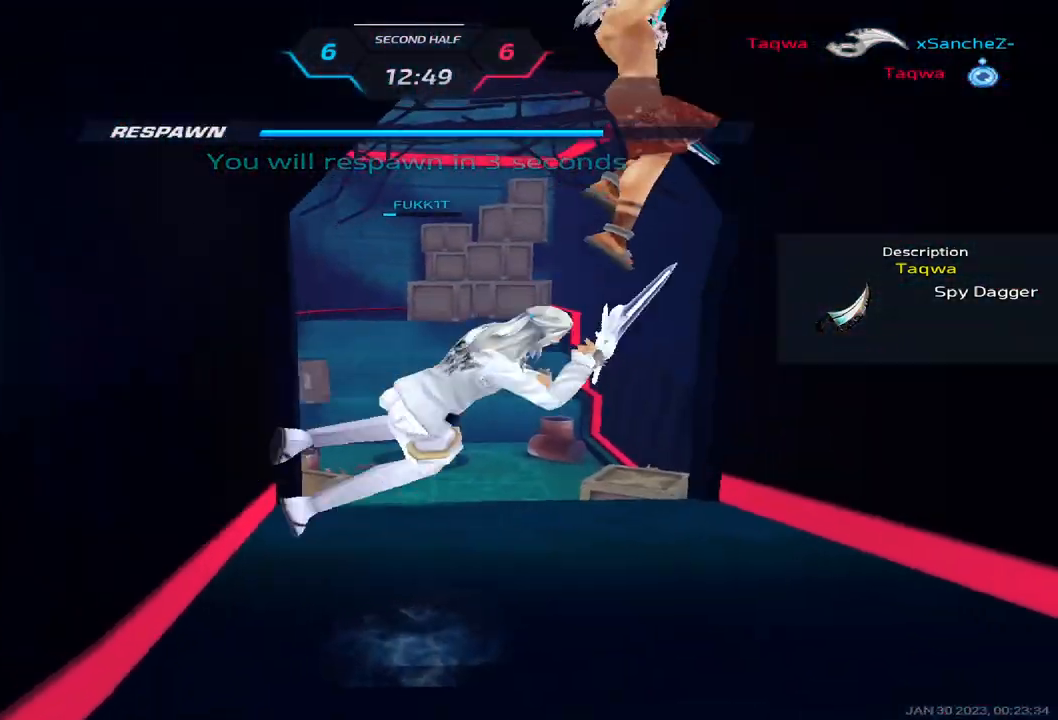
{"keys": ["d"], "events": []}
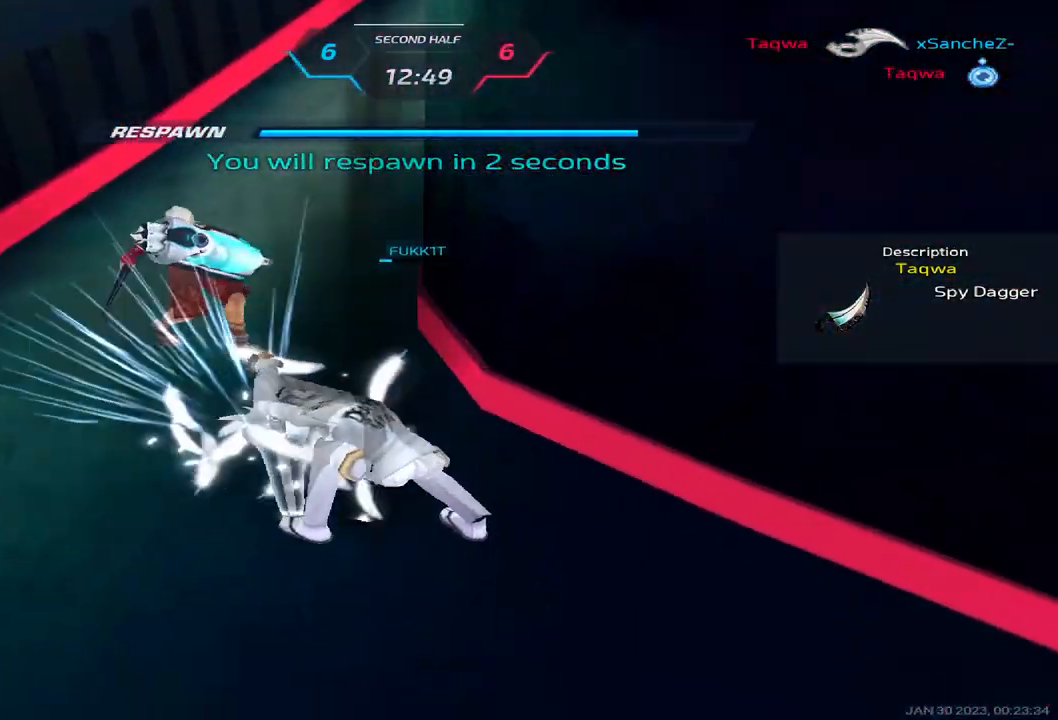
{"keys": ["d"], "events": []}
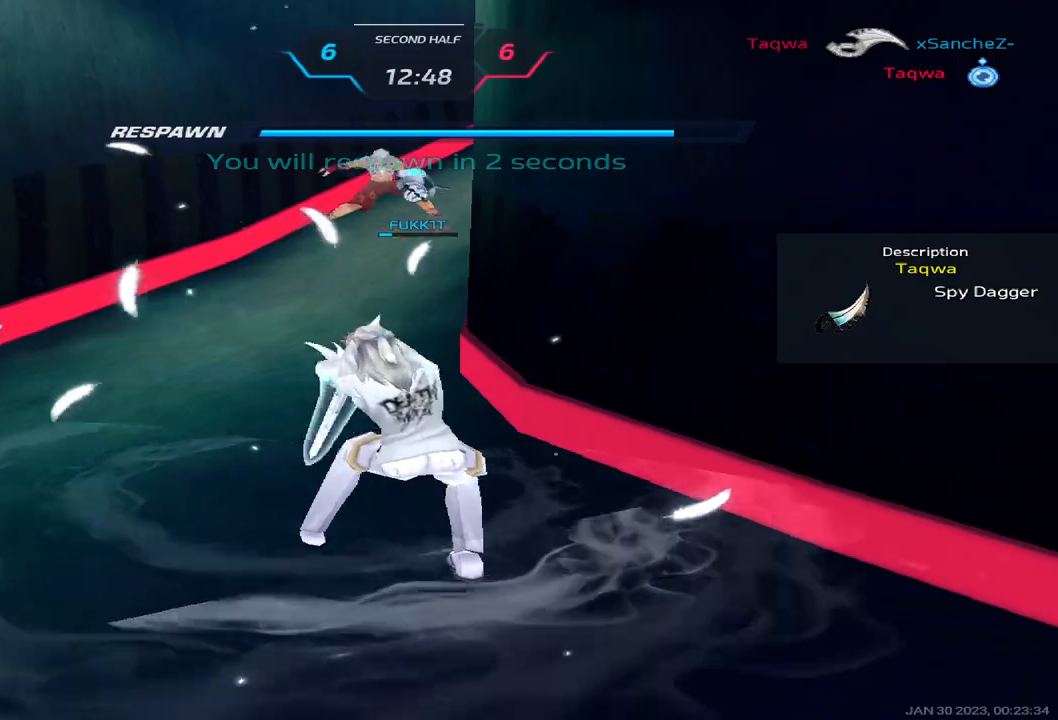
{"keys": ["d"], "events": []}
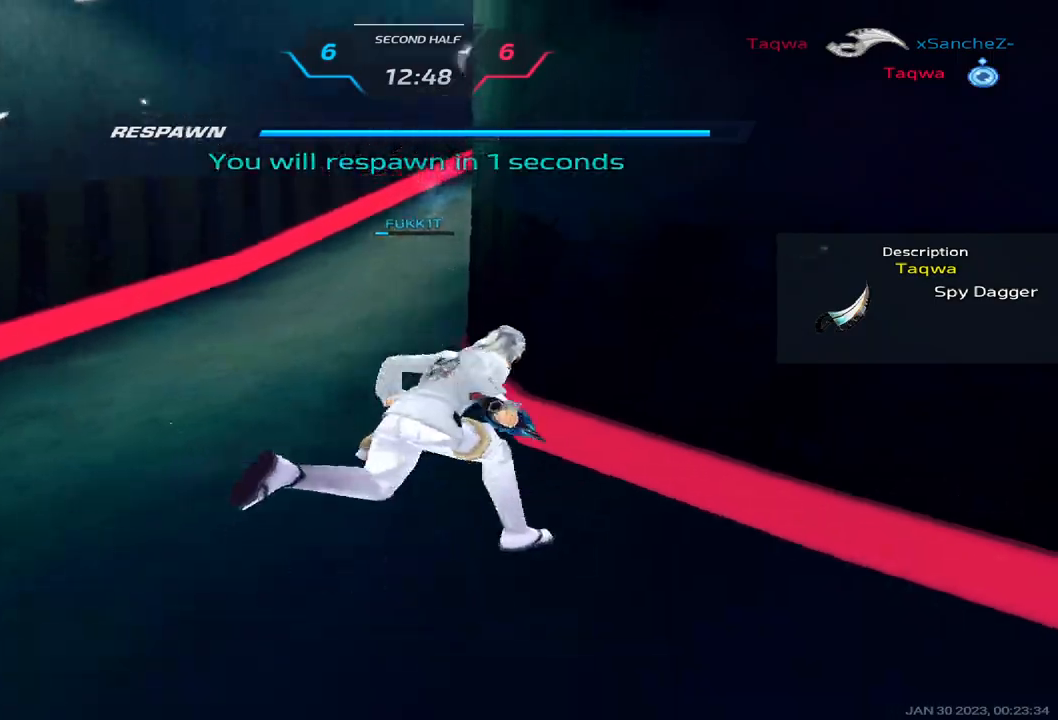
{"keys": ["d", "w"], "events": [[483, "w", "down"]]}
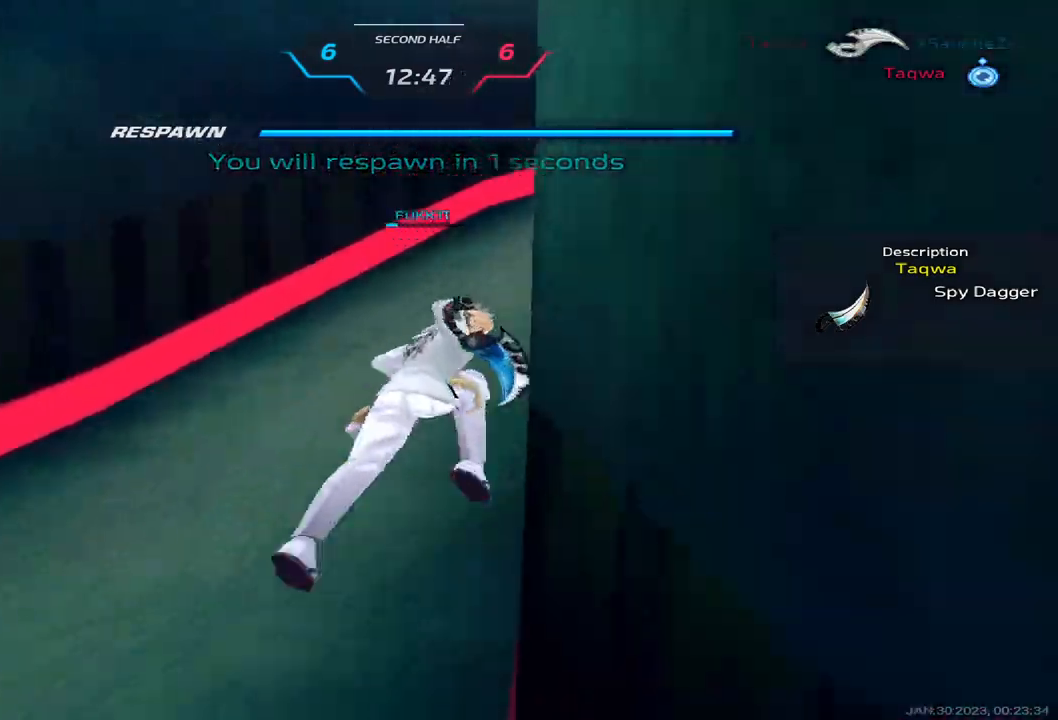
{"keys": ["w"], "events": [[83, "w", "up"], [117, "w", "down"], [433, "d", "up"]]}
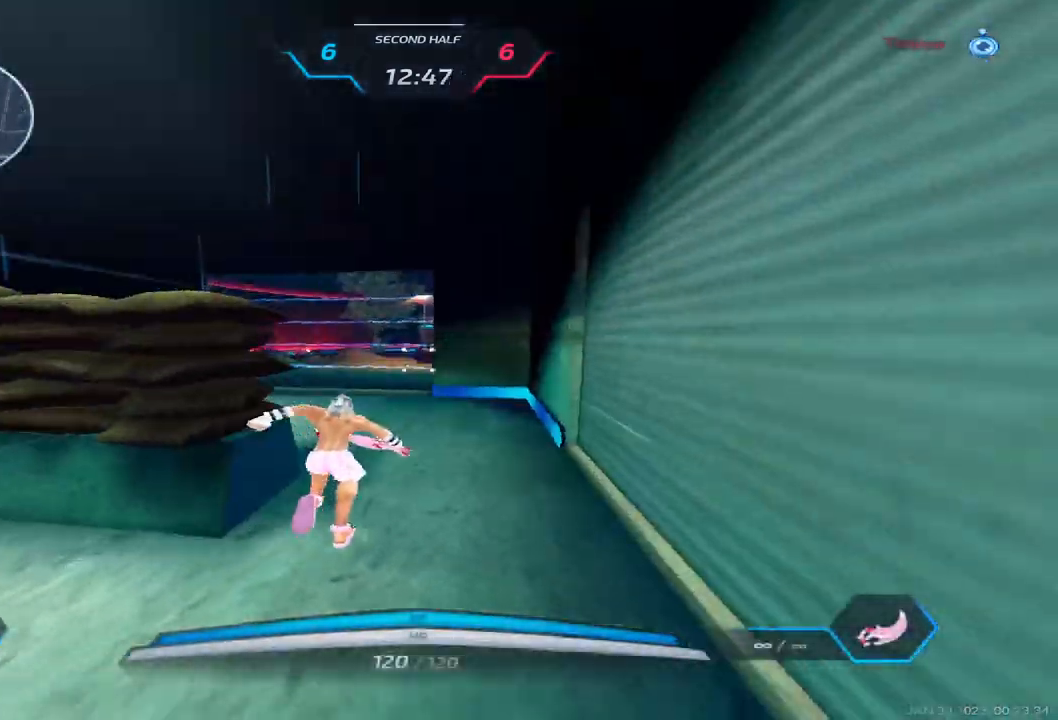
{"keys": ["w"], "events": [[50, "z", "down"], [150, "z", "up"]]}
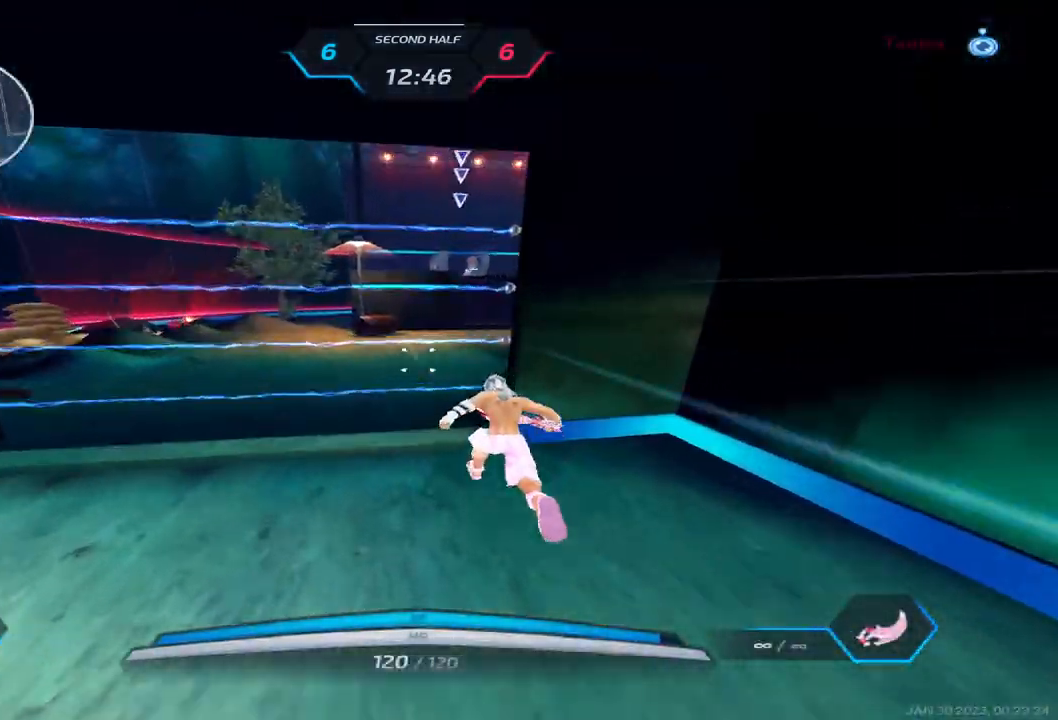
{"keys": ["w"], "events": [[233, "z", "down"], [333, "z", "up"]]}
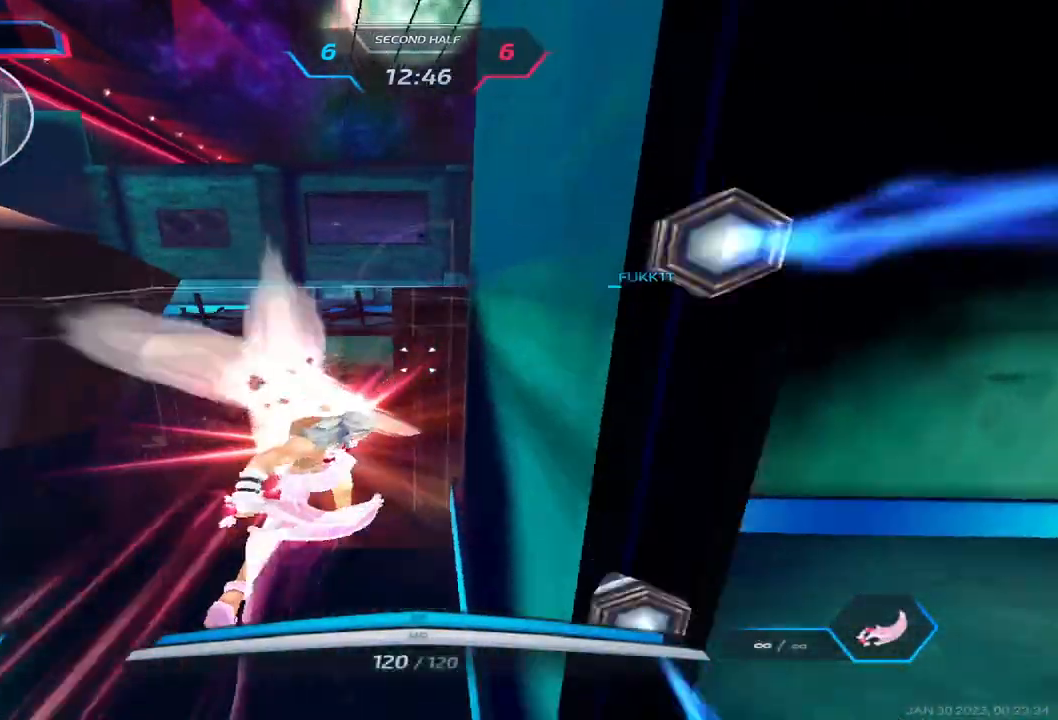
{"keys": ["d"], "events": [[217, "d", "down"], [267, "w", "up"]]}
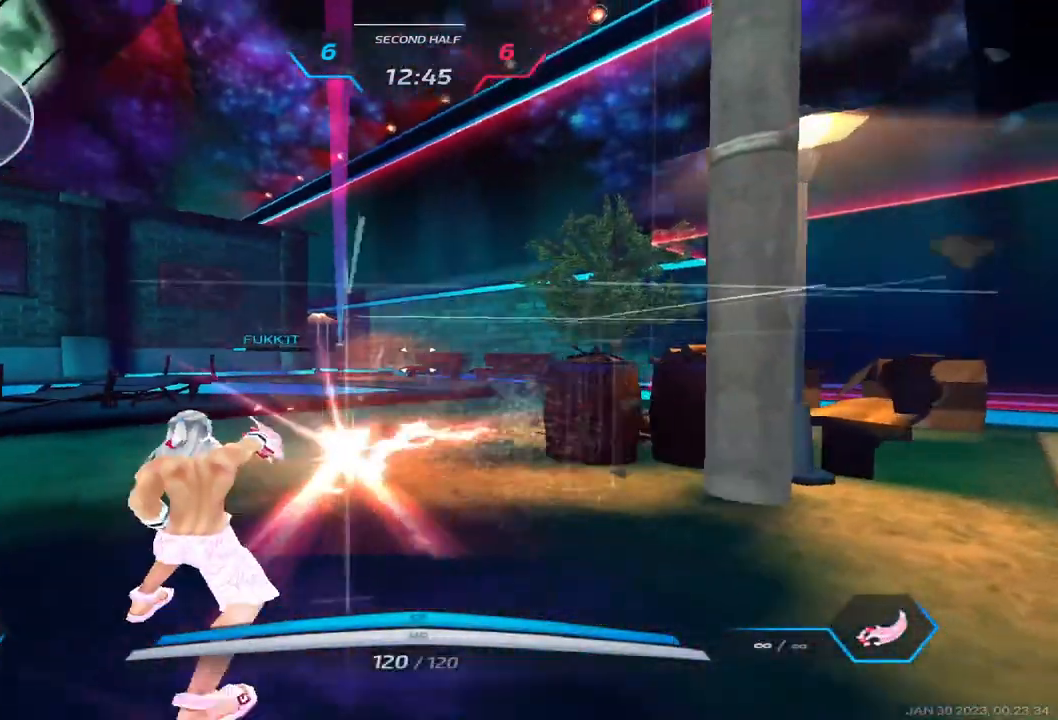
{"keys": ["d"], "events": []}
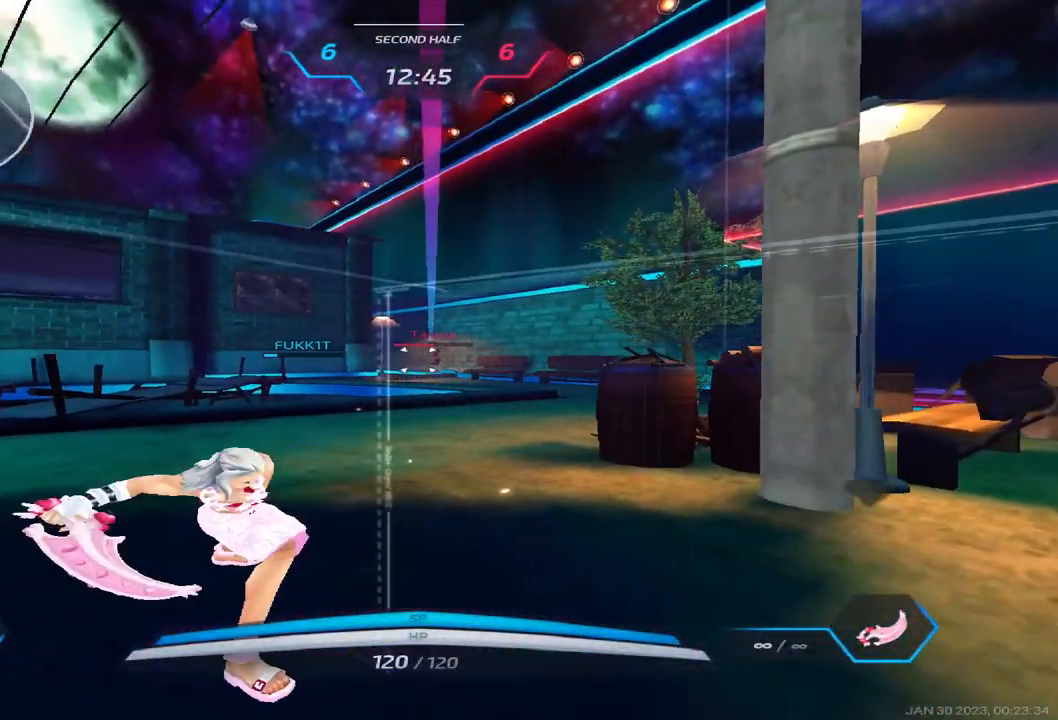
{"keys": ["d", "w"], "events": [[183, "w", "down"], [250, "w", "up"], [267, "w", "down"]]}
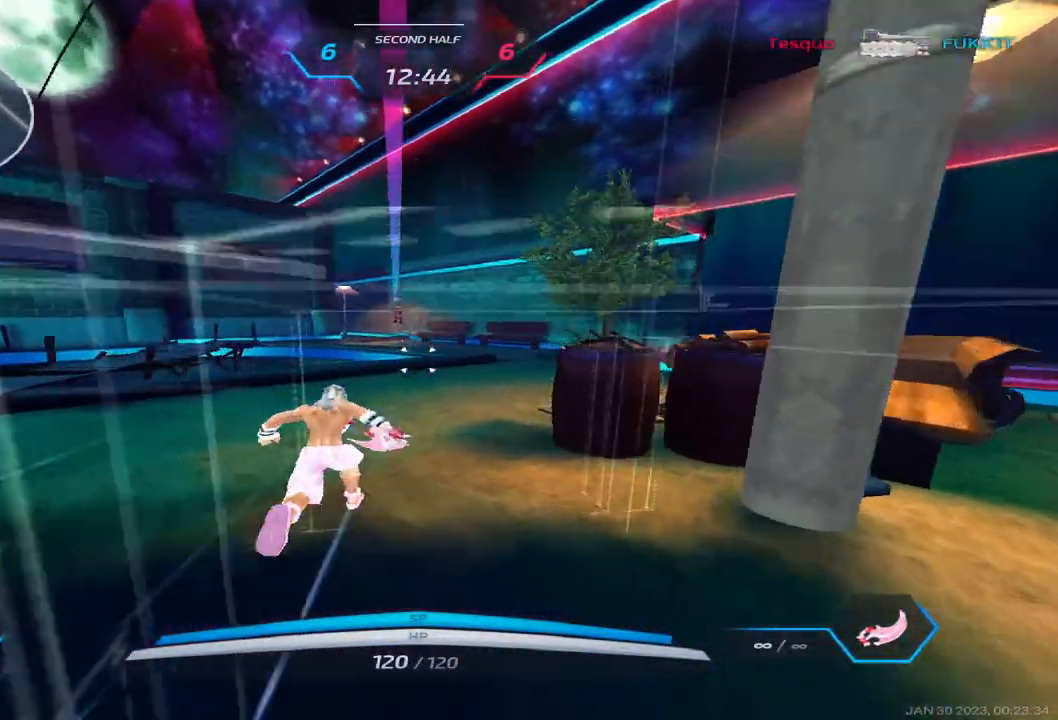
{"keys": ["w"], "events": [[400, "d", "up"]]}
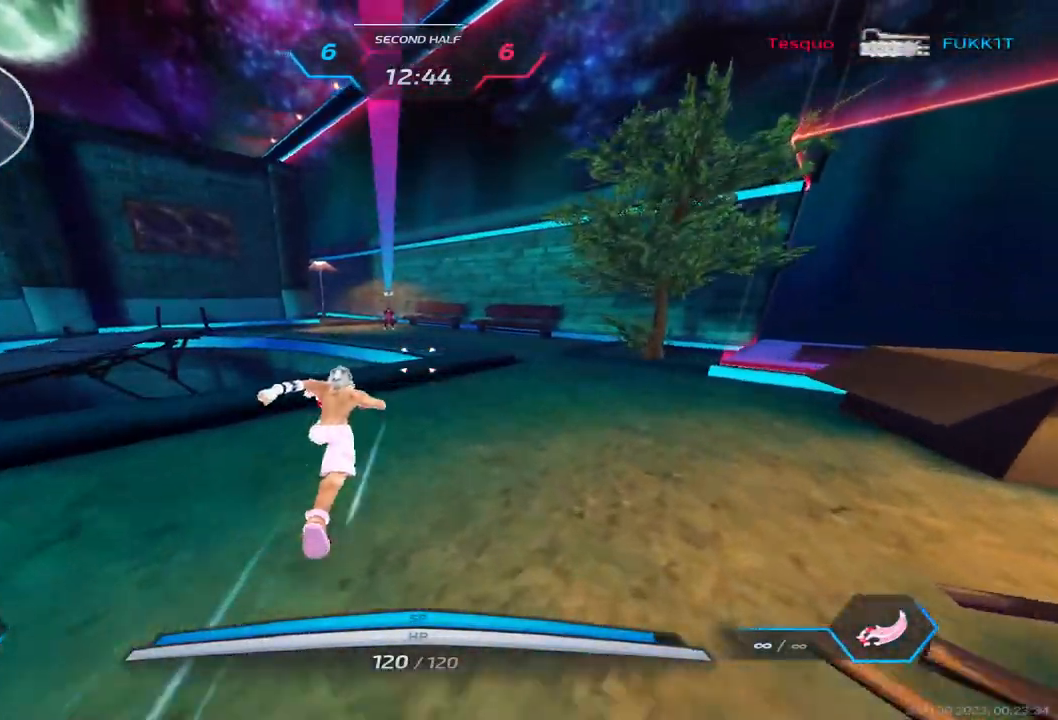
{"keys": ["s"], "events": [[467, "s", "down"], [483, "w", "up"]]}
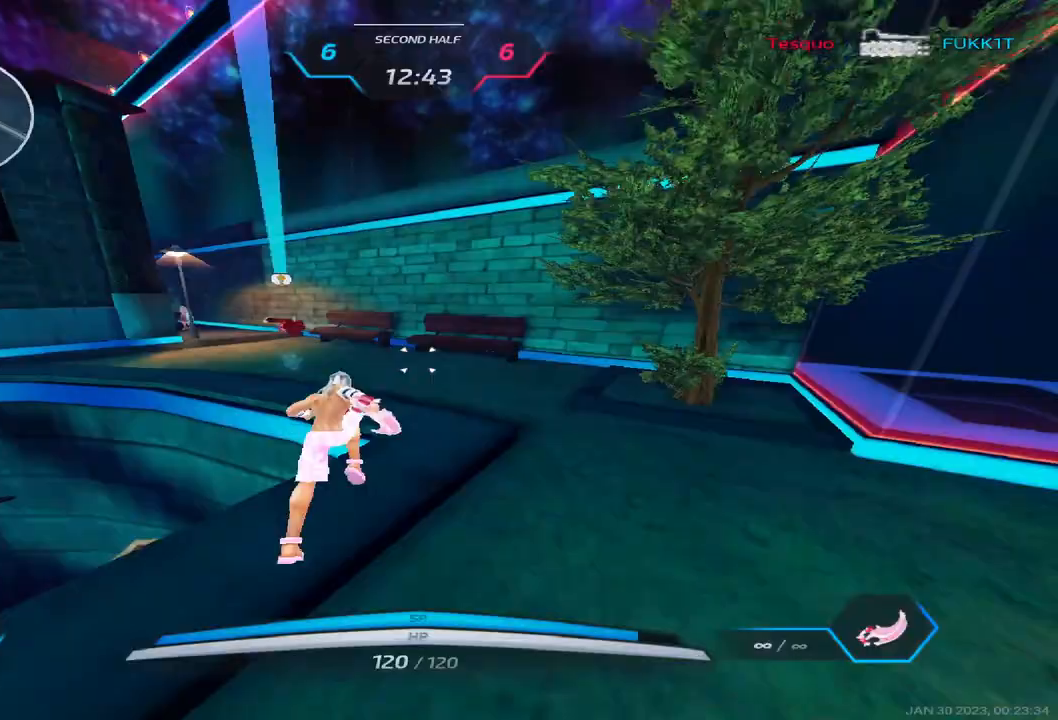
{"keys": ["w"], "events": [[83, "a", "down"], [200, "a", "up"], [283, "w", "down"], [300, "s", "up"], [350, "w", "up"], [383, "w", "down"]]}
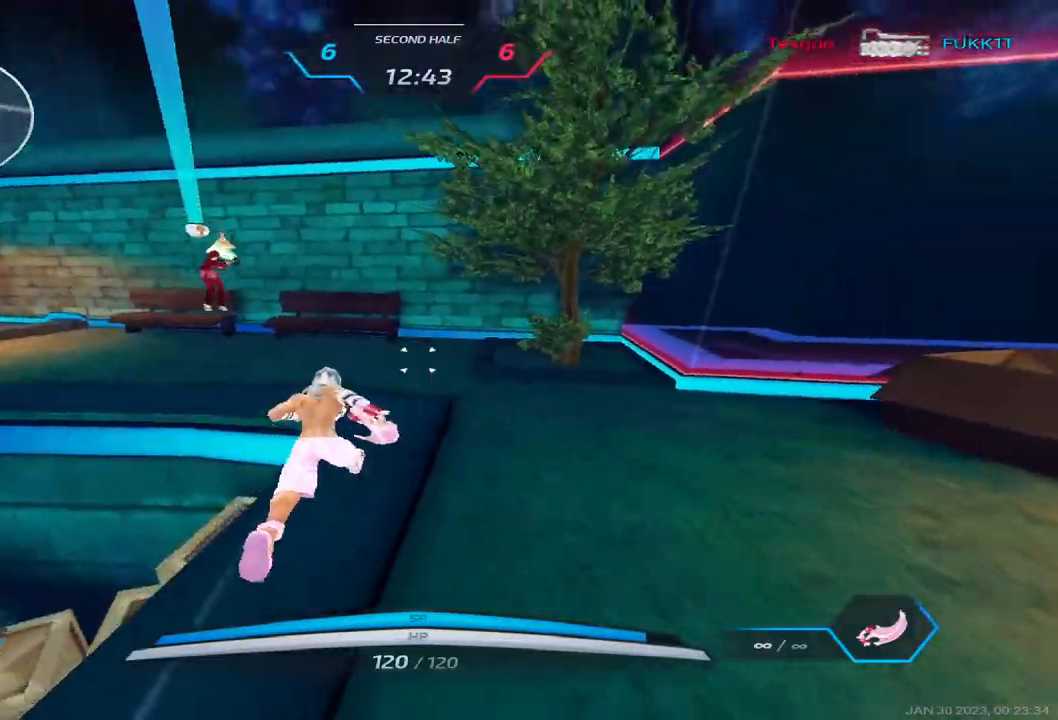
{"keys": [], "events": [[100, "space", "down"], [233, "space", "up"], [400, "2", "down"], [450, "2", "up"], [483, "w", "up"]]}
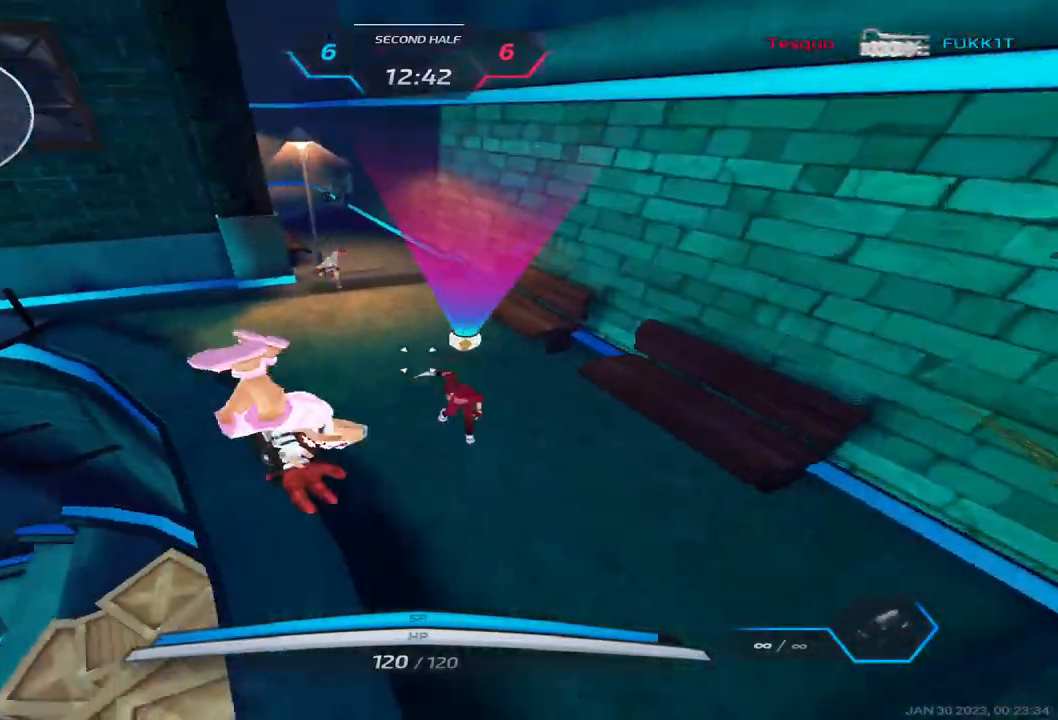
{"keys": ["a", "s"], "events": [[50, "s", "down"], [467, "a", "down"]]}
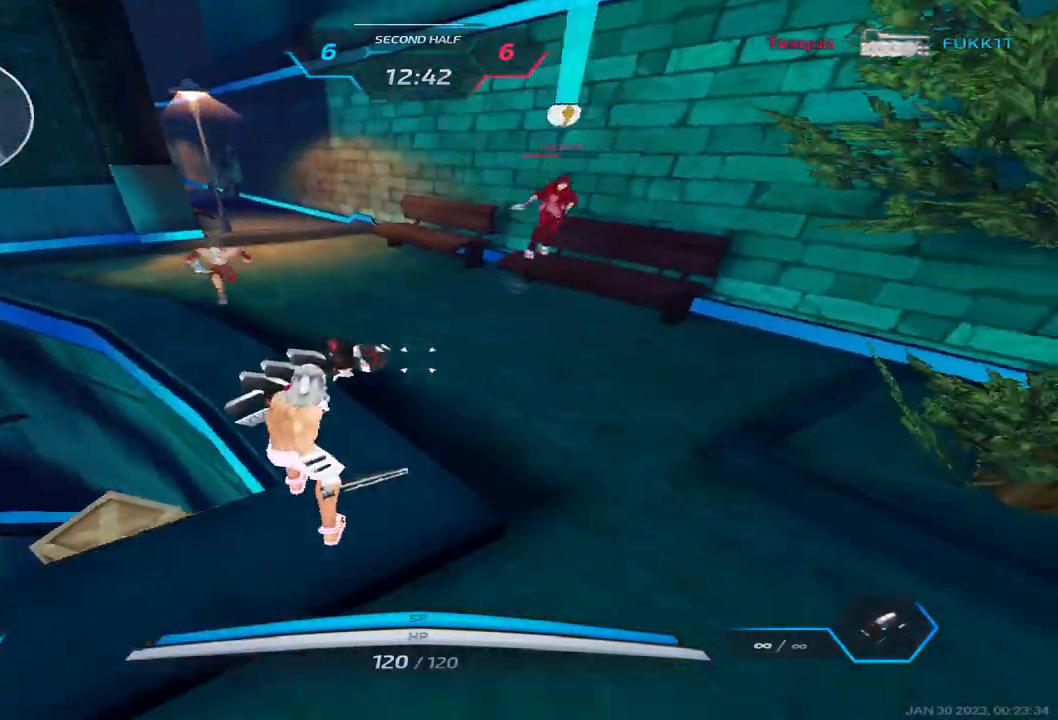
{"keys": ["d"], "events": [[383, "space", "down"], [417, "a", "up"], [433, "d", "down"], [450, "s", "up"], [450, "space", "up"]]}
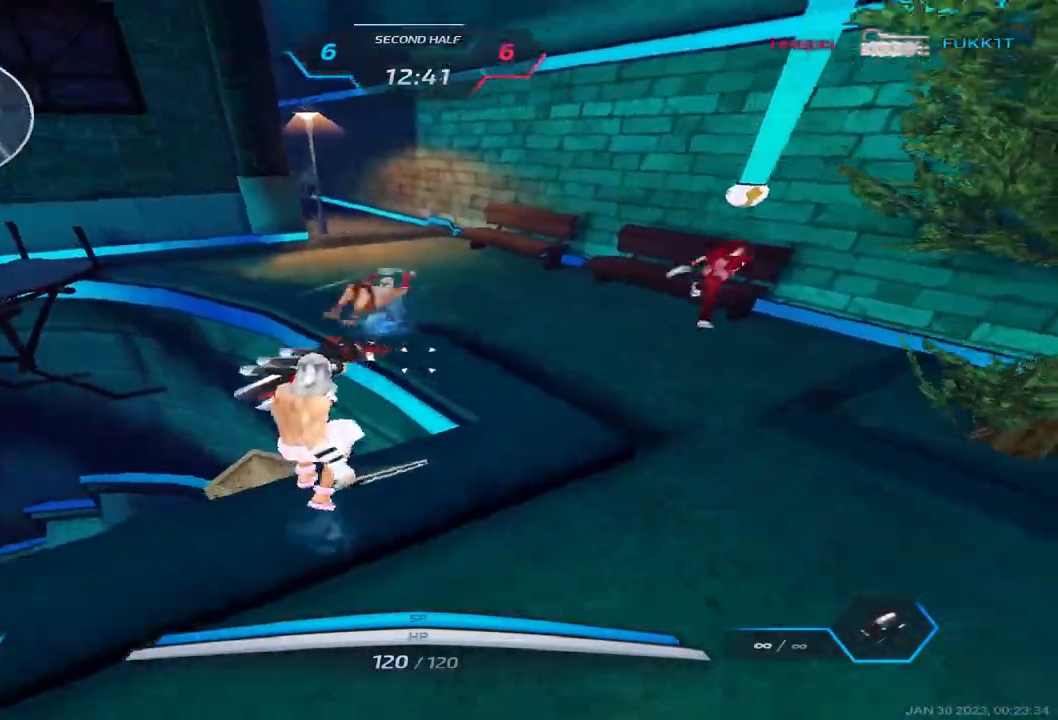
{"keys": ["a", "s"], "events": [[17, "space", "down"], [117, "a", "down"], [150, "d", "up"], [150, "space", "up"], [350, "s", "down"]]}
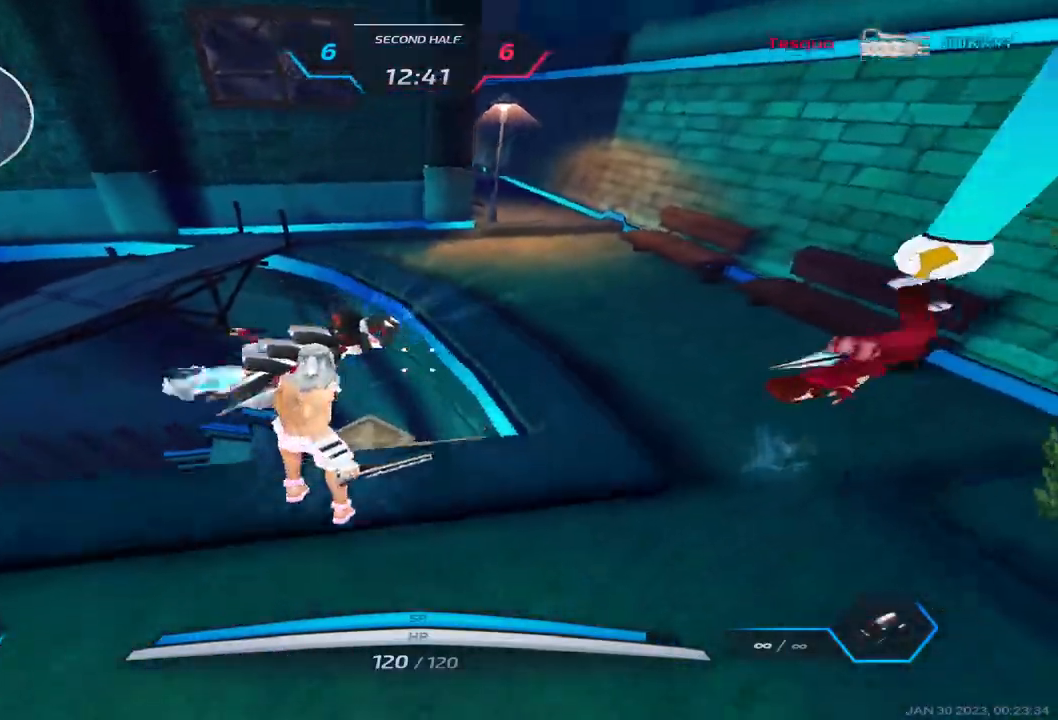
{"keys": ["a", "s"], "events": []}
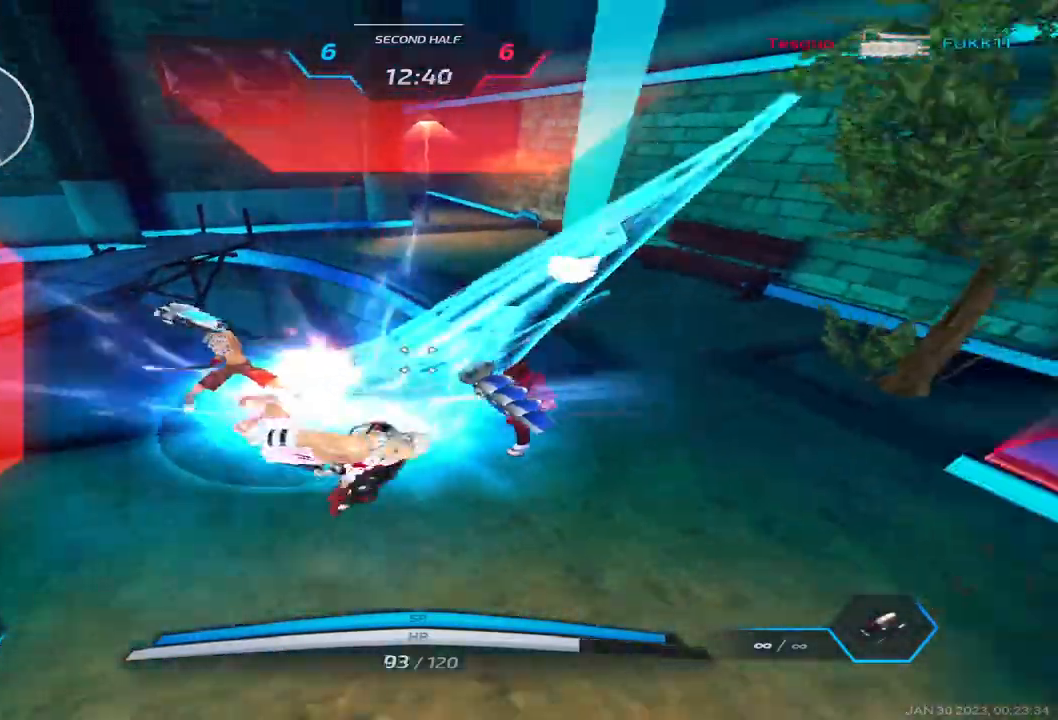
{"keys": ["w"], "events": [[17, "s", "up"], [100, "space", "down"], [150, "w", "down"], [183, "a", "up"], [183, "space", "up"], [200, "w", "up"], [233, "space", "down"], [233, "w", "down"], [350, "space", "up"]]}
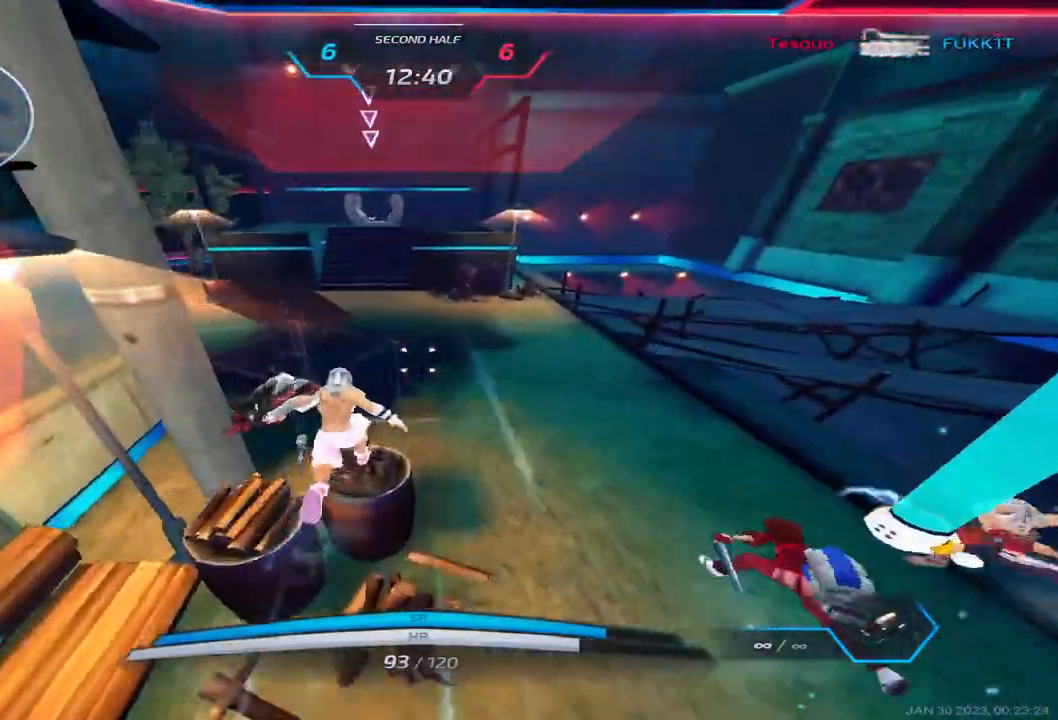
{"keys": ["a", "space", "w"], "events": [[117, "a", "down"], [133, "space", "down"], [200, "space", "up"], [200, "w", "up"], [250, "space", "down"], [400, "space", "up"], [417, "w", "down"], [500, "space", "down"]]}
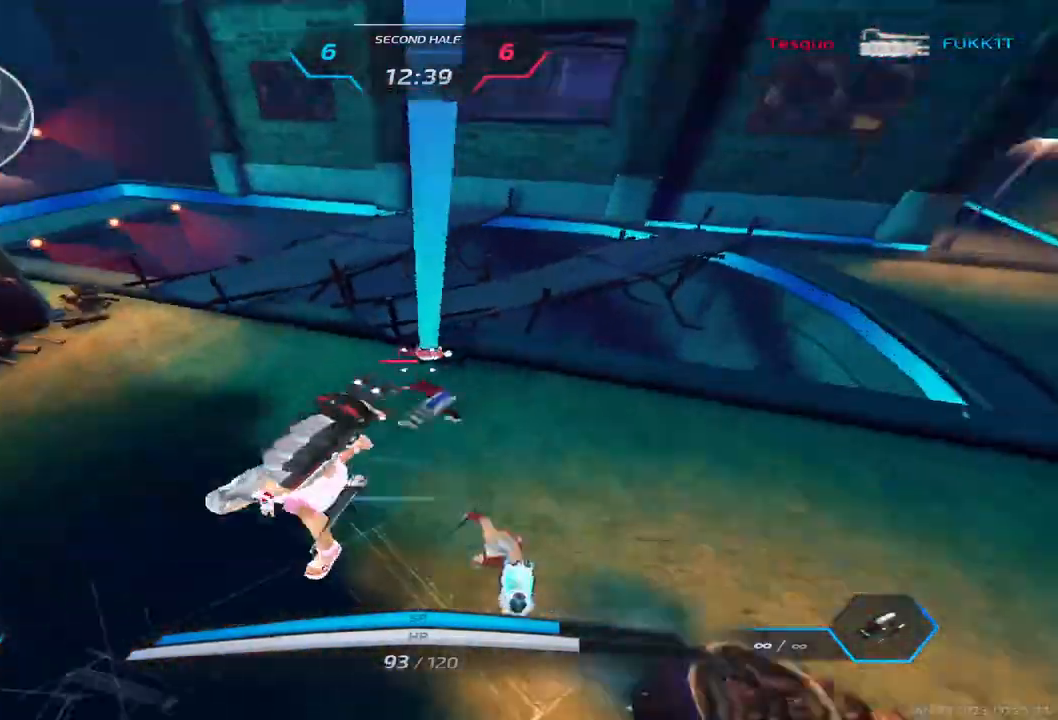
{"keys": ["a"], "events": [[50, "w", "up"], [83, "space", "up"], [150, "a", "up"], [350, "a", "down"]]}
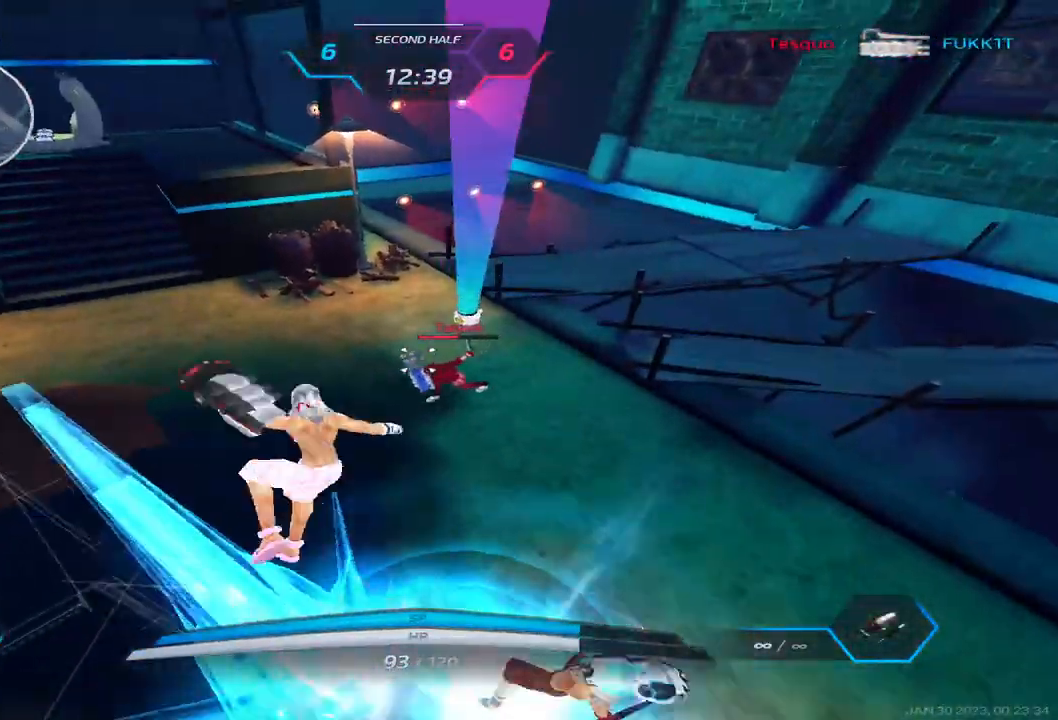
{"keys": ["a", "space"], "events": [[33, "space", "down"], [83, "space", "up"], [167, "space", "down"], [233, "a", "up"], [267, "space", "up"], [400, "a", "down"], [450, "space", "down"]]}
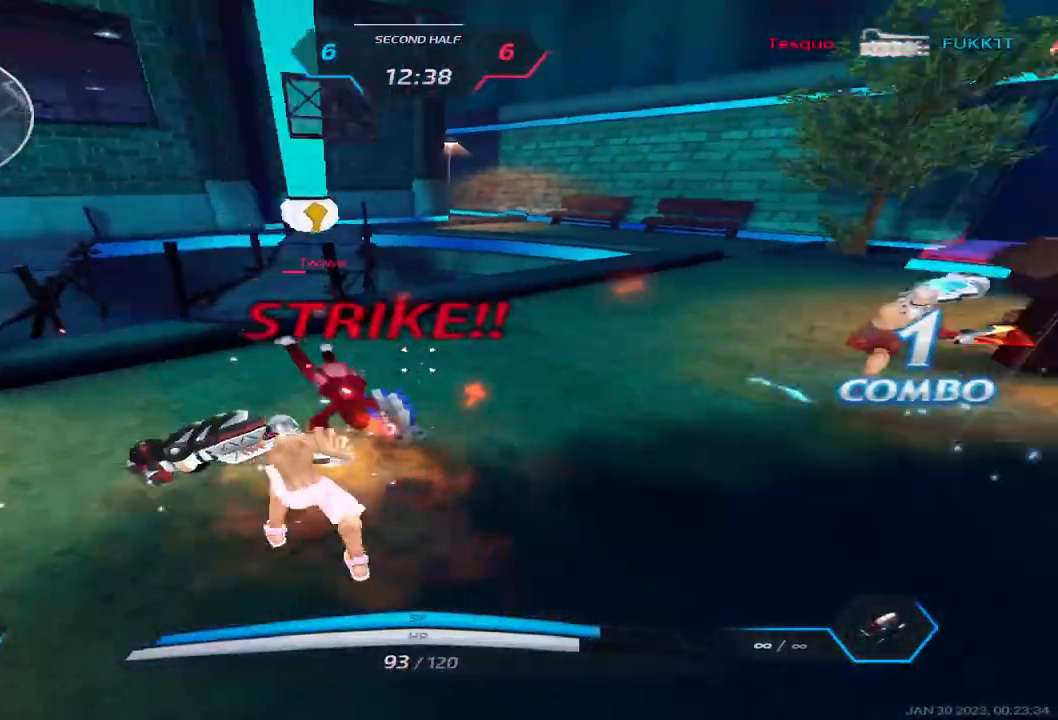
{"keys": ["a"], "events": [[50, "space", "up"], [100, "space", "down"], [200, "space", "up"], [233, "space", "down"], [350, "space", "up"], [400, "space", "down"], [467, "space", "up"]]}
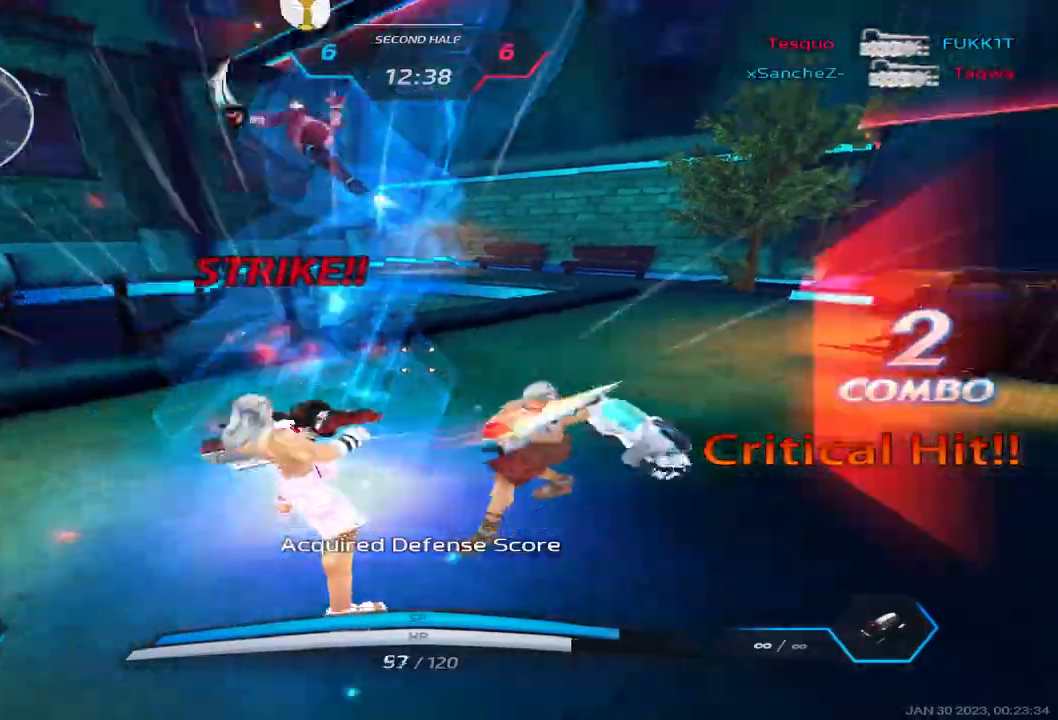
{"keys": ["a"], "events": [[50, "space", "down"], [133, "space", "up"]]}
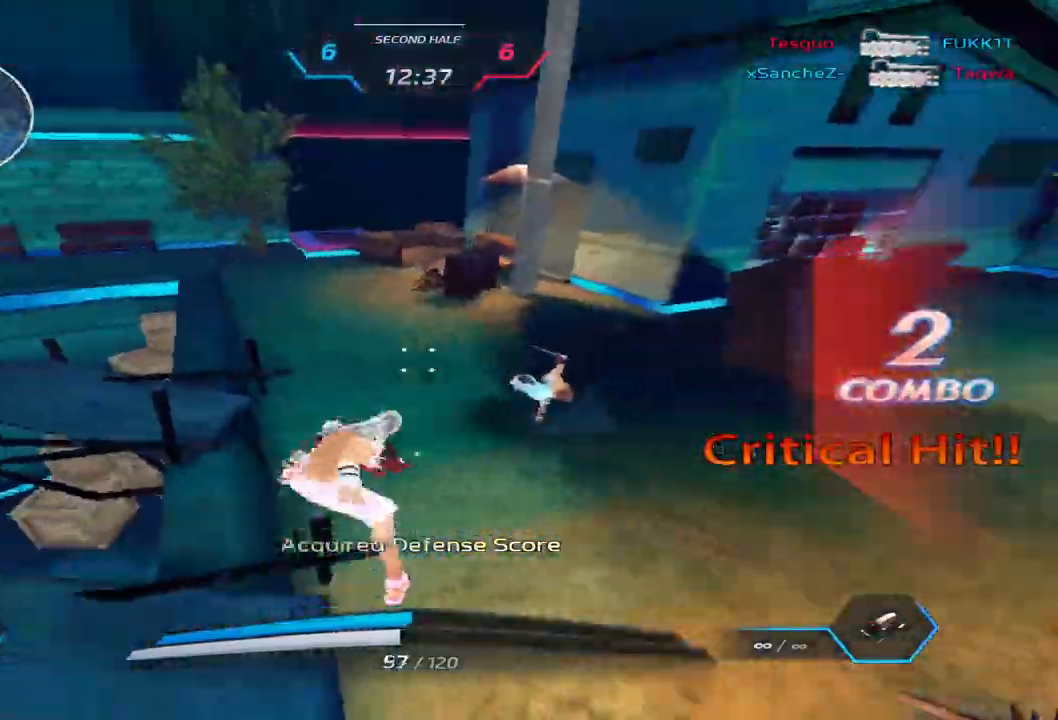
{"keys": ["a", "space"], "events": [[133, "w", "down"], [183, "w", "up"], [233, "w", "down"], [333, "space", "down"], [383, "w", "up"], [400, "space", "up"], [450, "space", "down"]]}
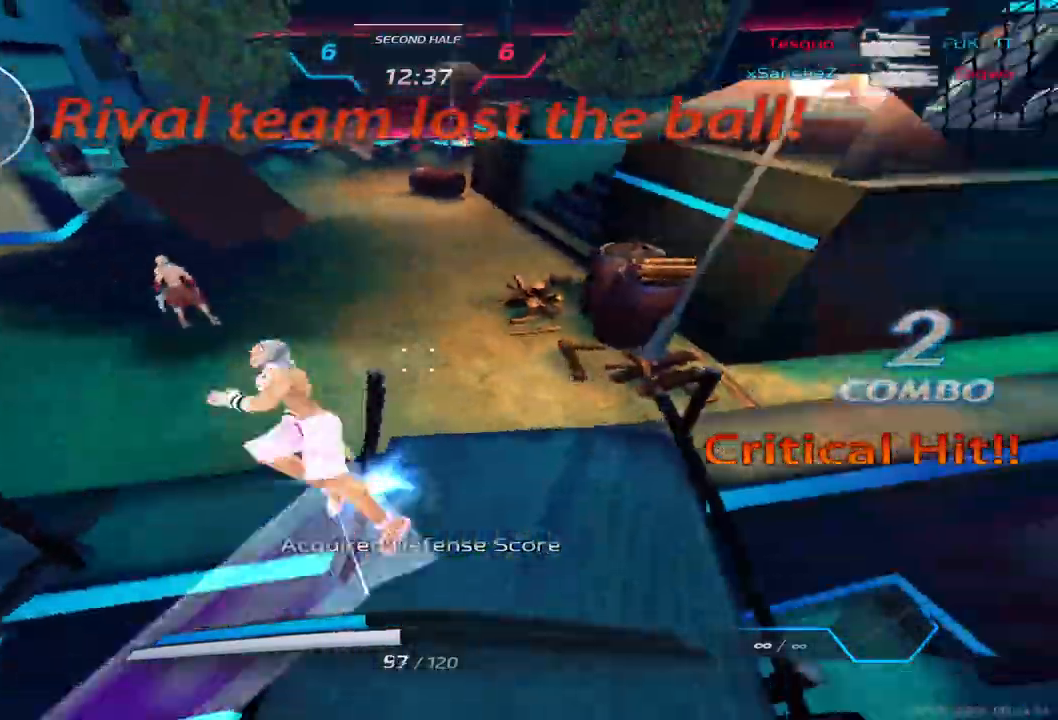
{"keys": ["w"], "events": [[83, "space", "up"], [83, "w", "down"], [250, "a", "up"]]}
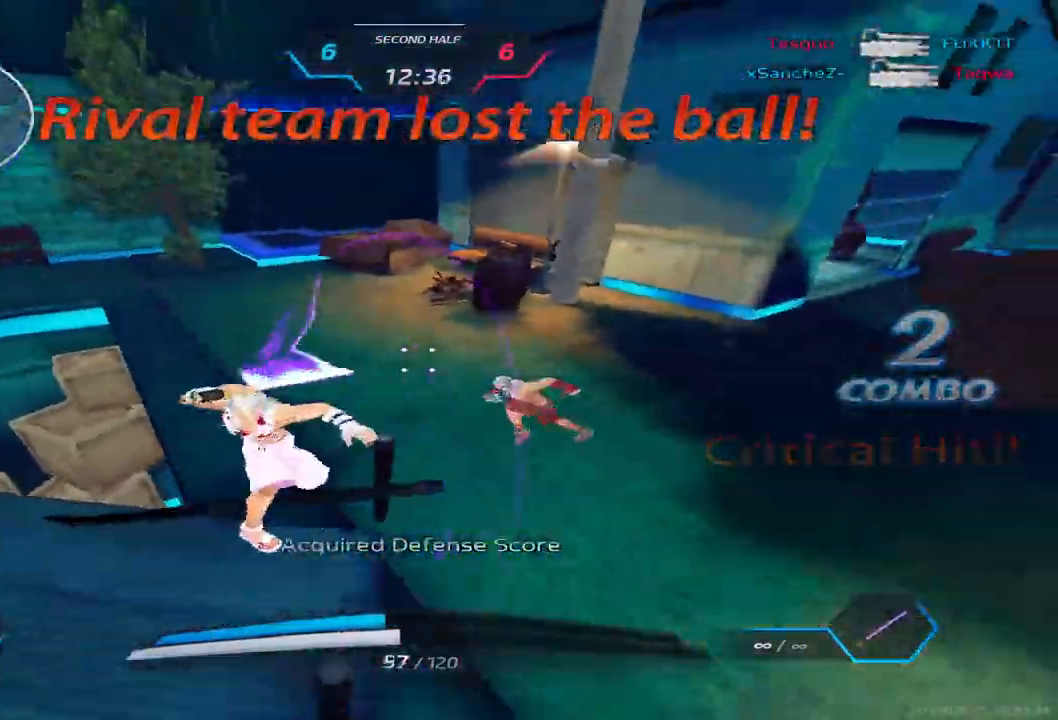
{"keys": ["3", "w"], "events": [[333, "3", "down"], [383, "3", "up"], [433, "3", "down"]]}
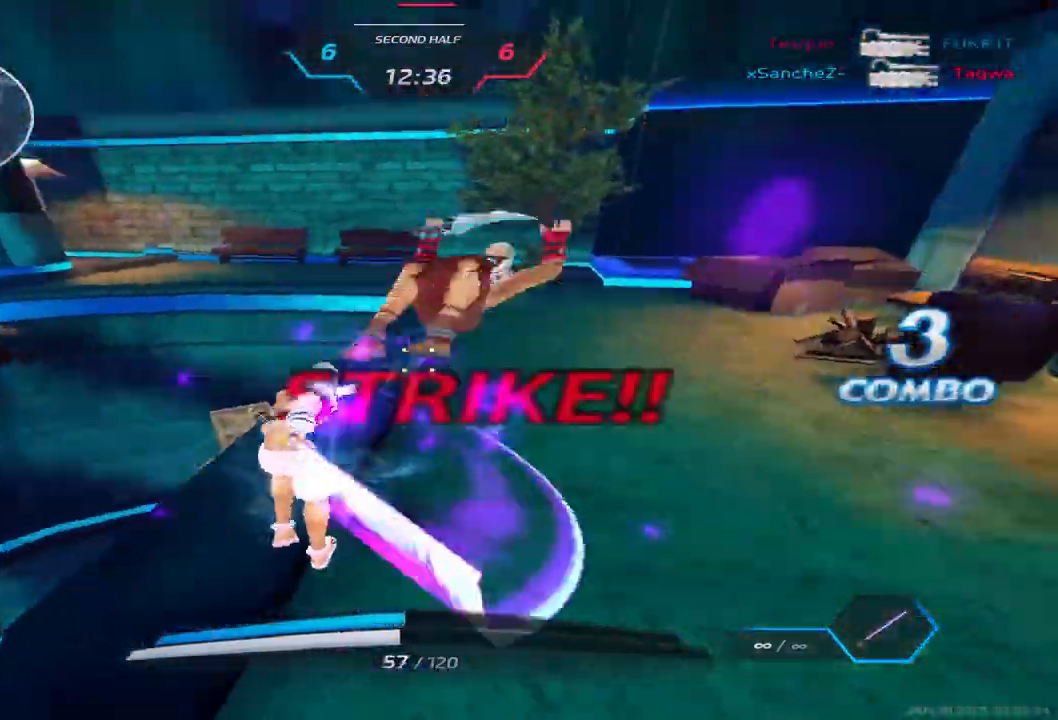
{"keys": [], "events": [[17, "3", "up"], [300, "w", "up"]]}